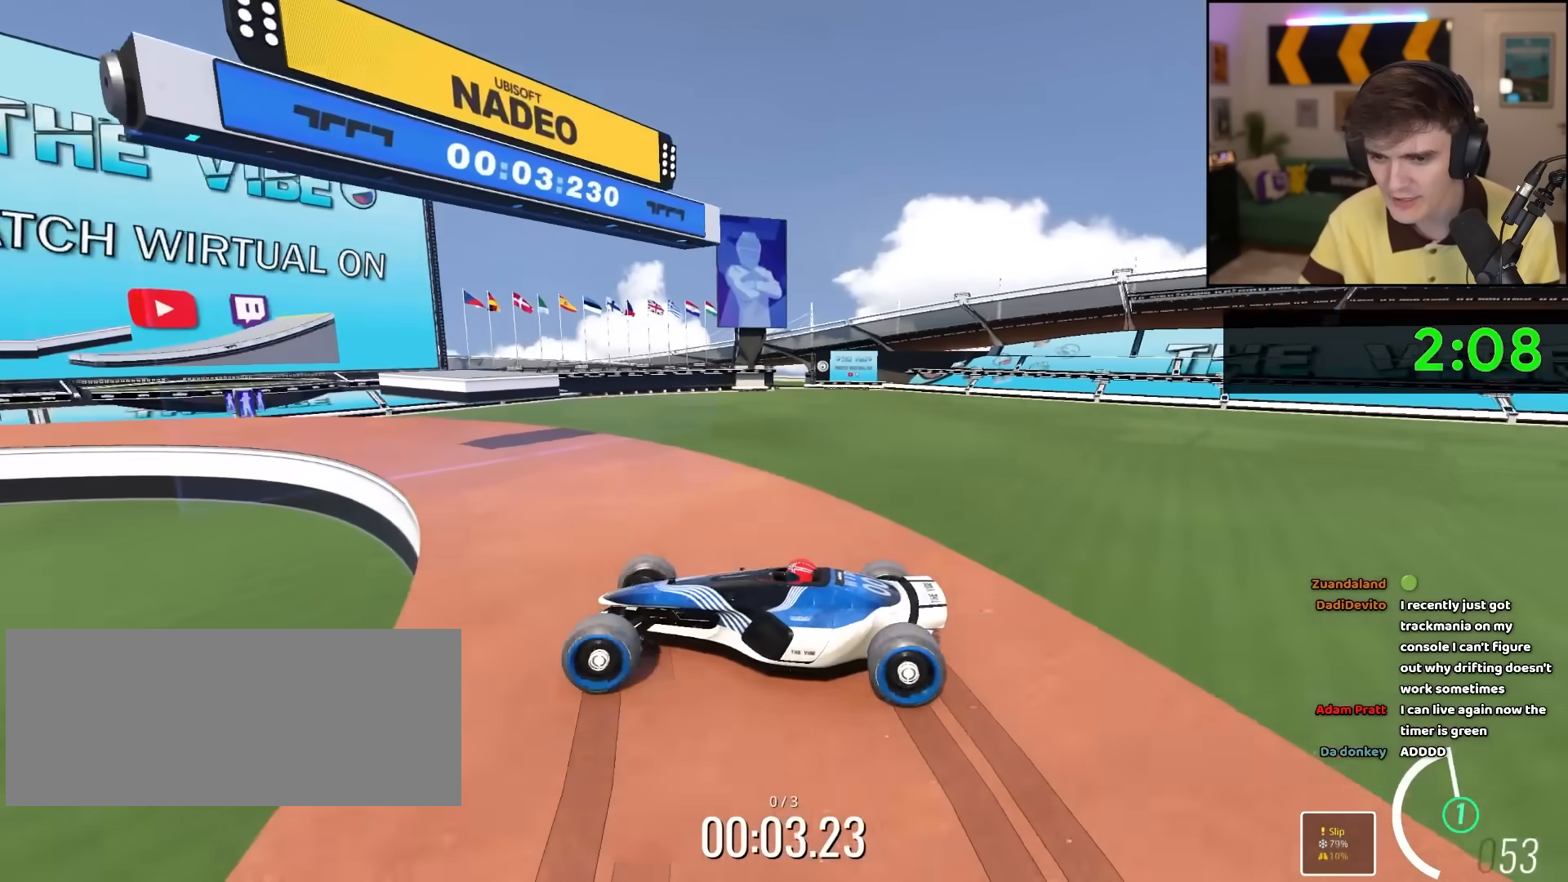
Gameplay with keyboard; each line is a JSON object with the keys held at the frame after it. "events" lists presses ("down") and releases ("up") of "brake", "down", "left", "right" and "up" between this image and that frame as [ms after this image, input, new state], when the widget could be followed in between. No other keys are recorded. Mouse input is not recorded. Key names are as the overlay labels them; some are game actions (e.g. jump) rather than physical keys.
{"keys": ["left", "up"], "events": [[117, "left", "up"], [167, "left", "down"], [350, "brake", "down"], [350, "left", "up"], [400, "brake", "up"], [400, "left", "down"]]}
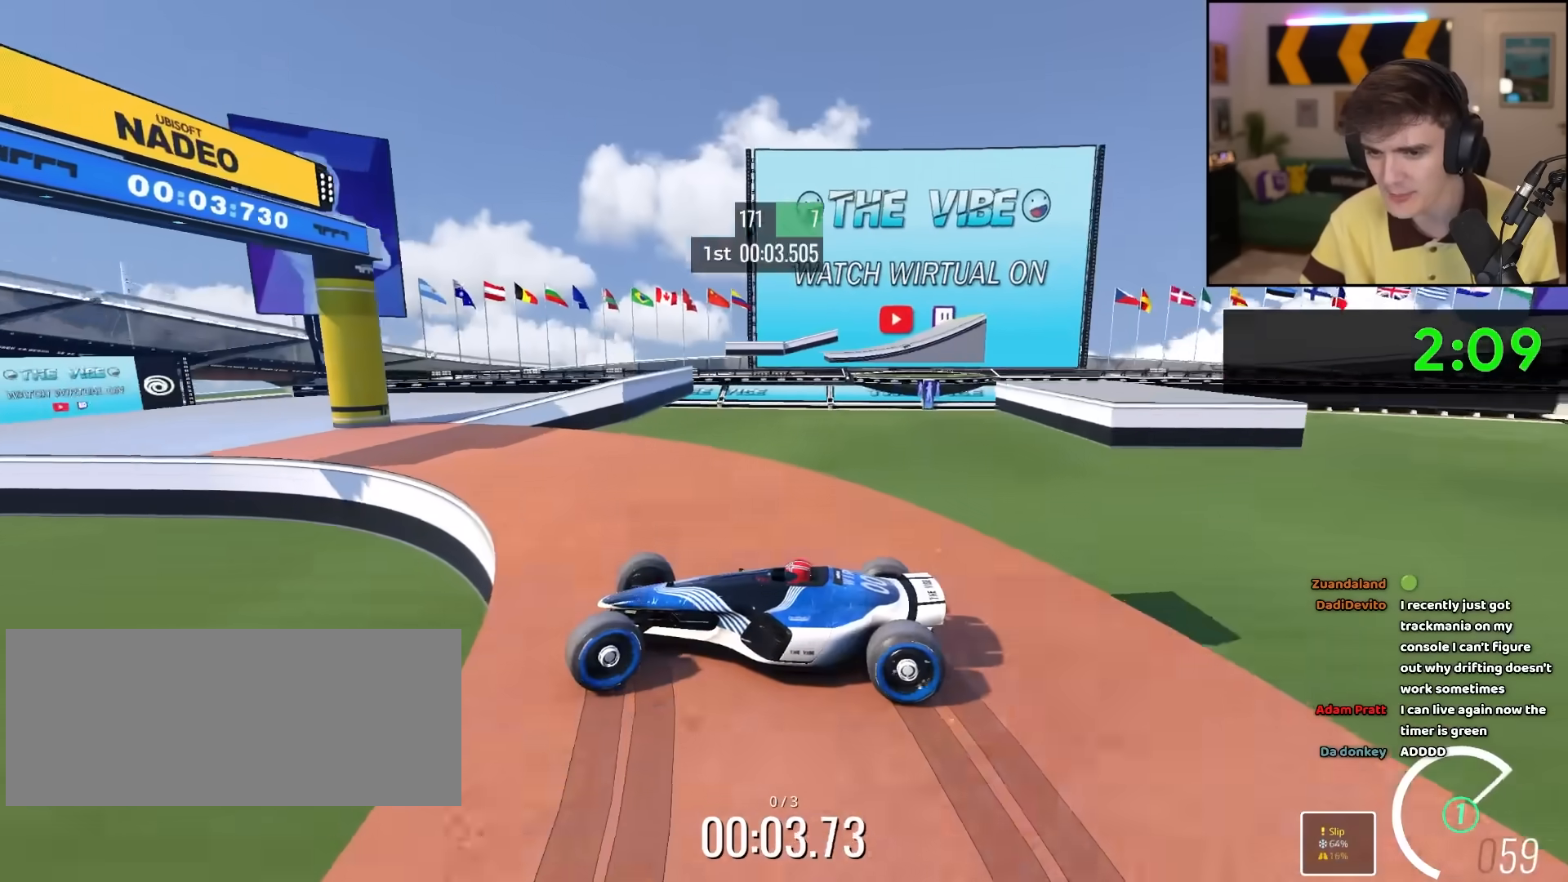
{"keys": ["right", "up"], "events": [[283, "left", "up"], [283, "right", "down"]]}
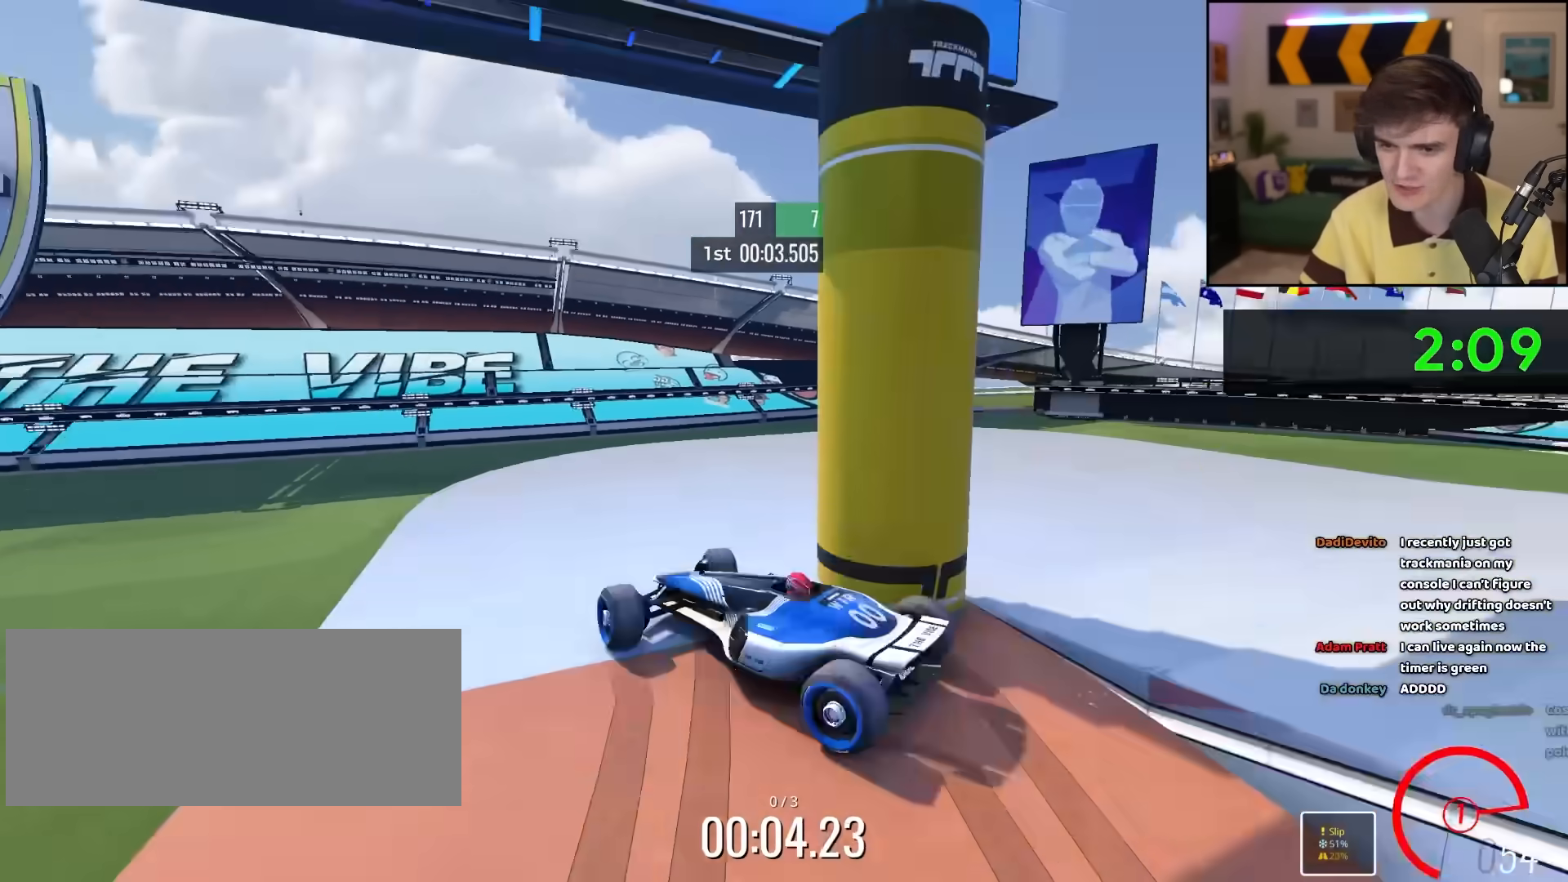
{"keys": ["left", "up"], "events": [[150, "right", "up"], [200, "left", "down"]]}
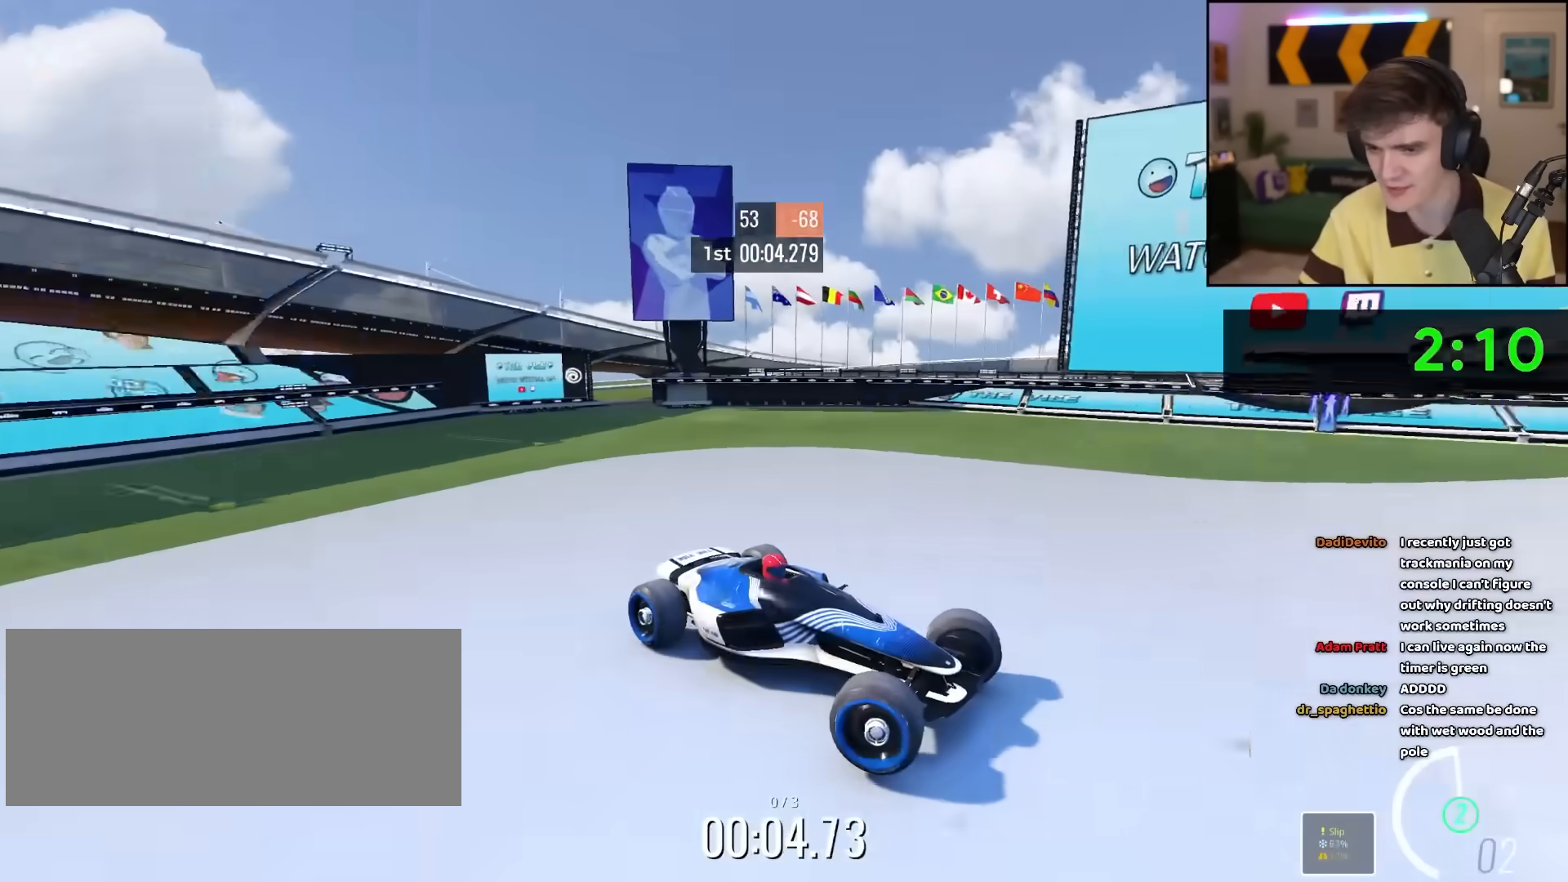
{"keys": ["left", "up"], "events": []}
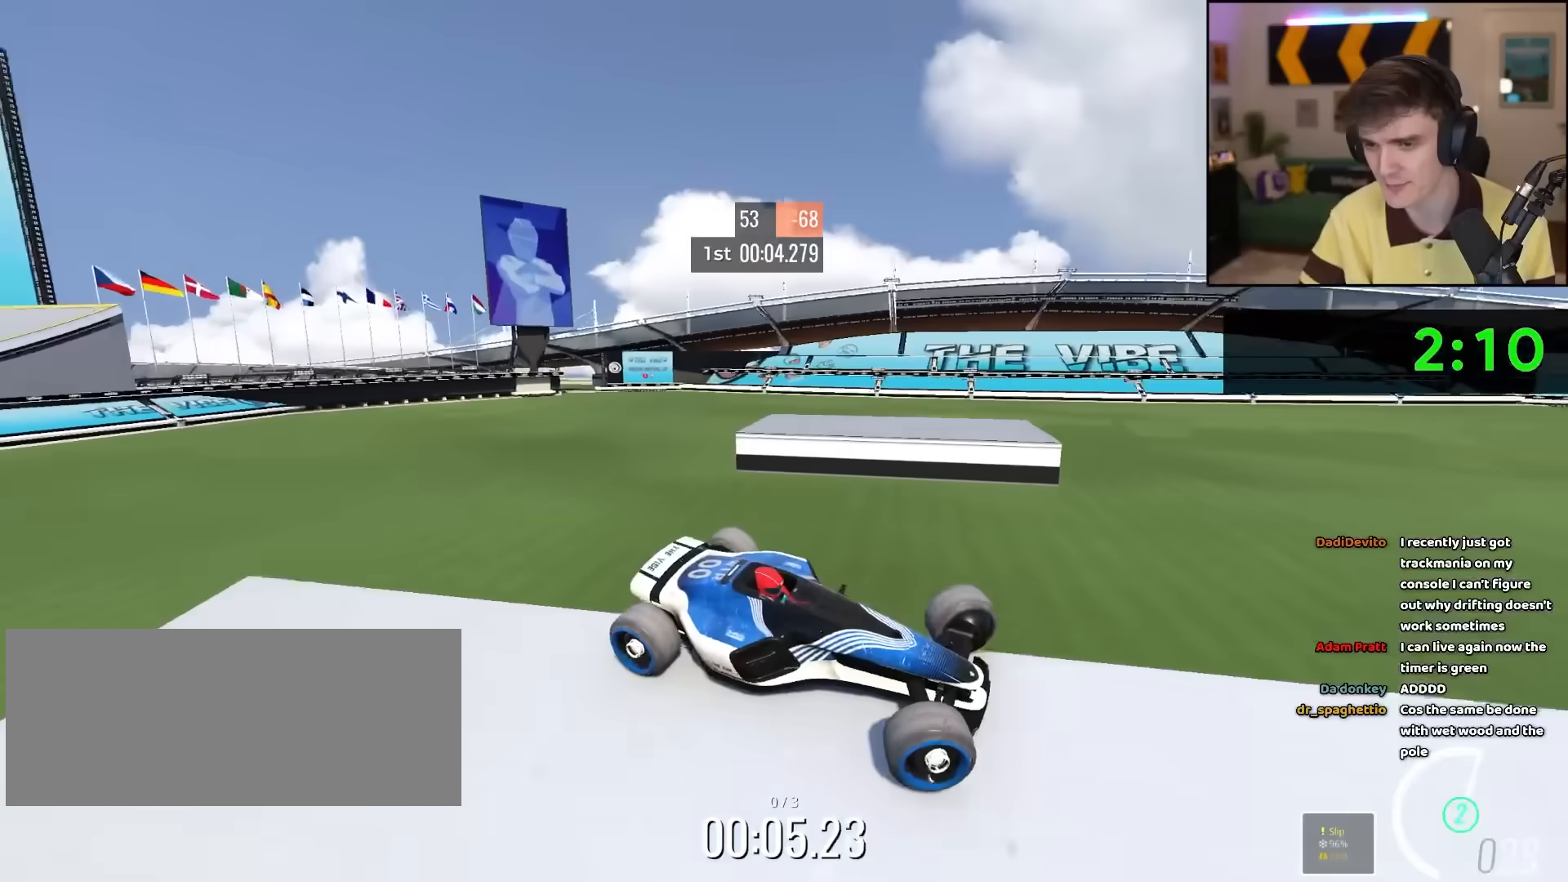
{"keys": ["left", "up"], "events": []}
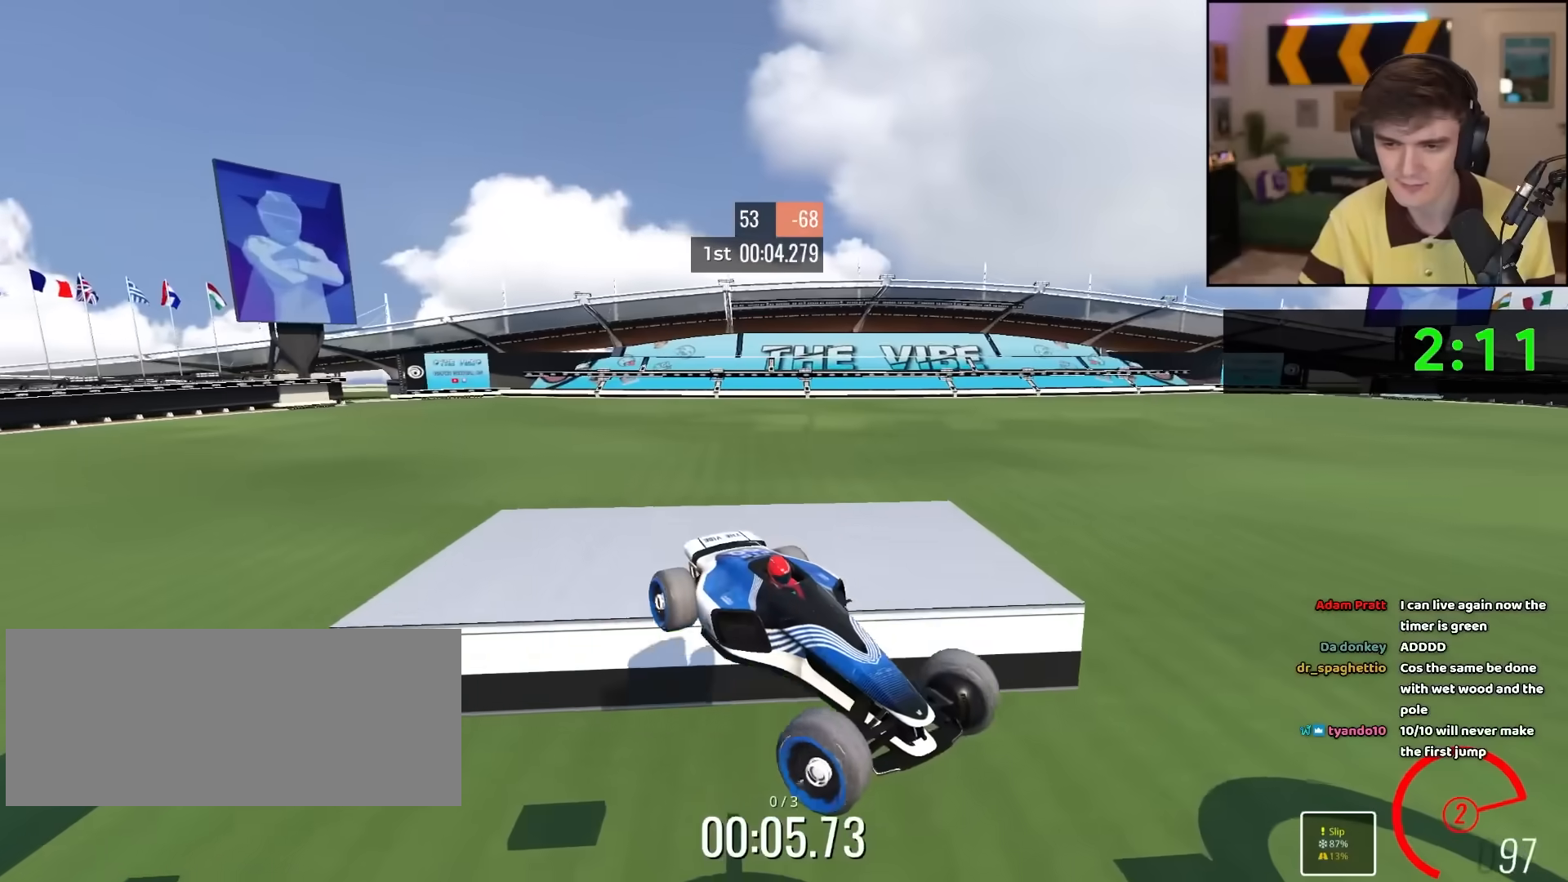
{"keys": ["right"], "events": [[17, "left", "up"], [67, "right", "down"], [350, "up", "up"]]}
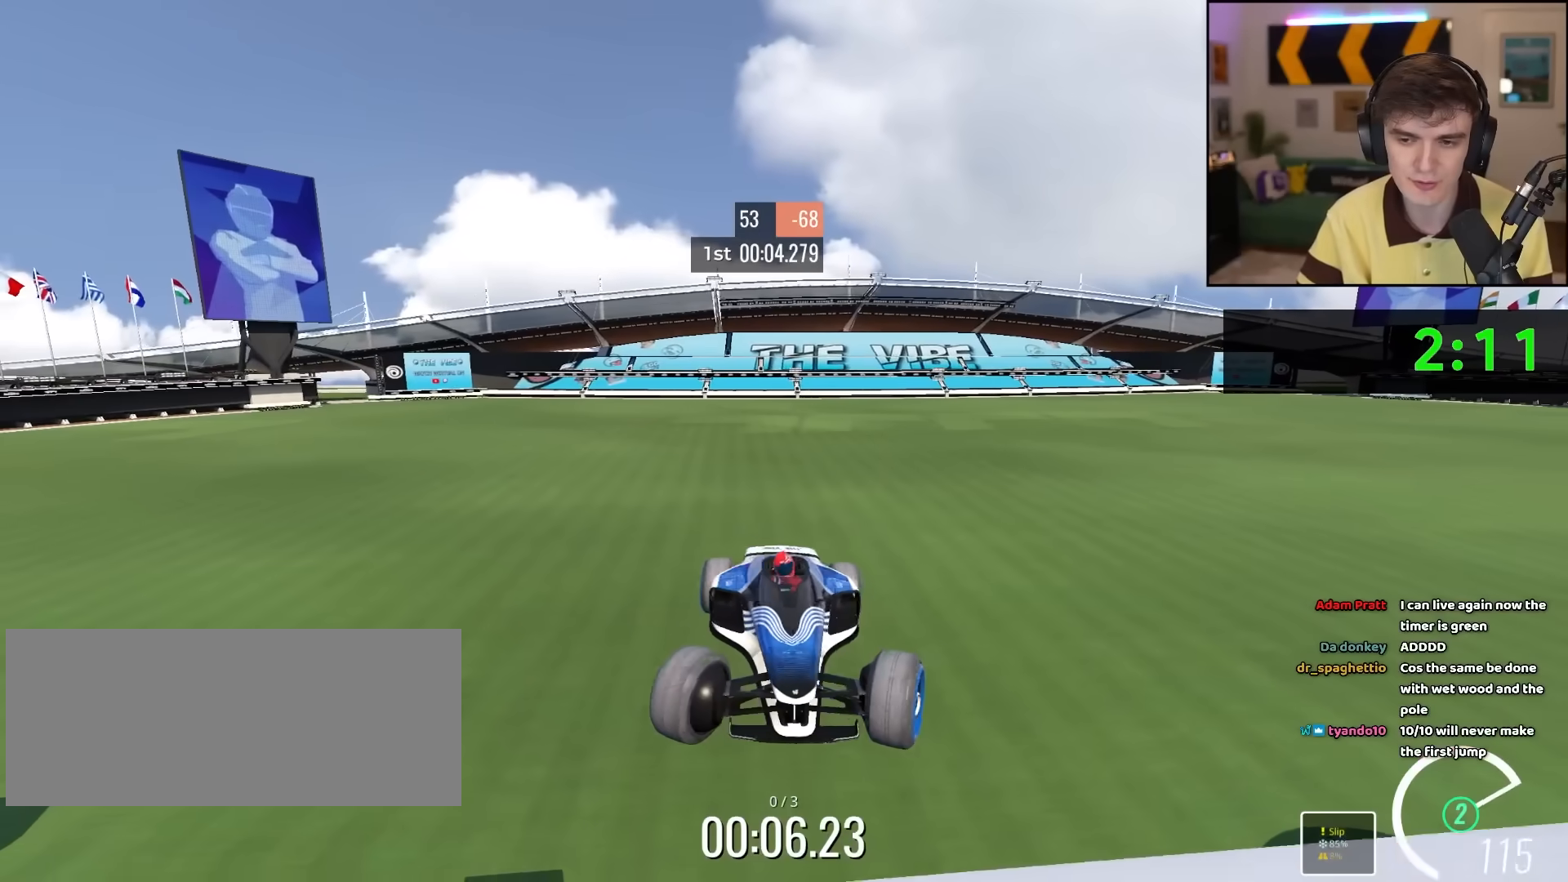
{"keys": ["right"], "events": []}
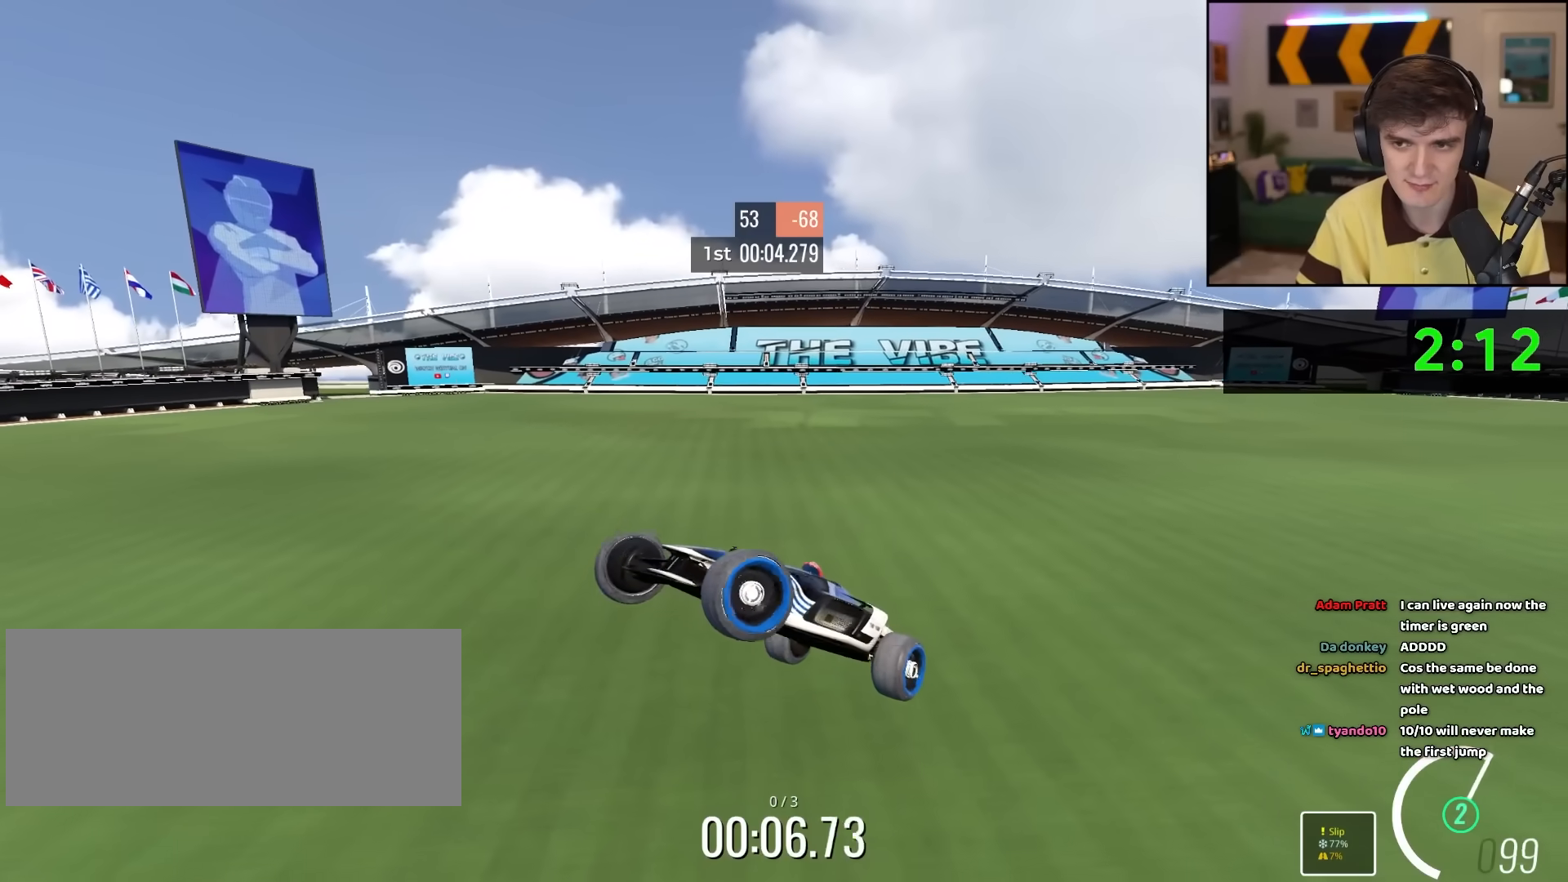
{"keys": [], "events": [[233, "right", "up"]]}
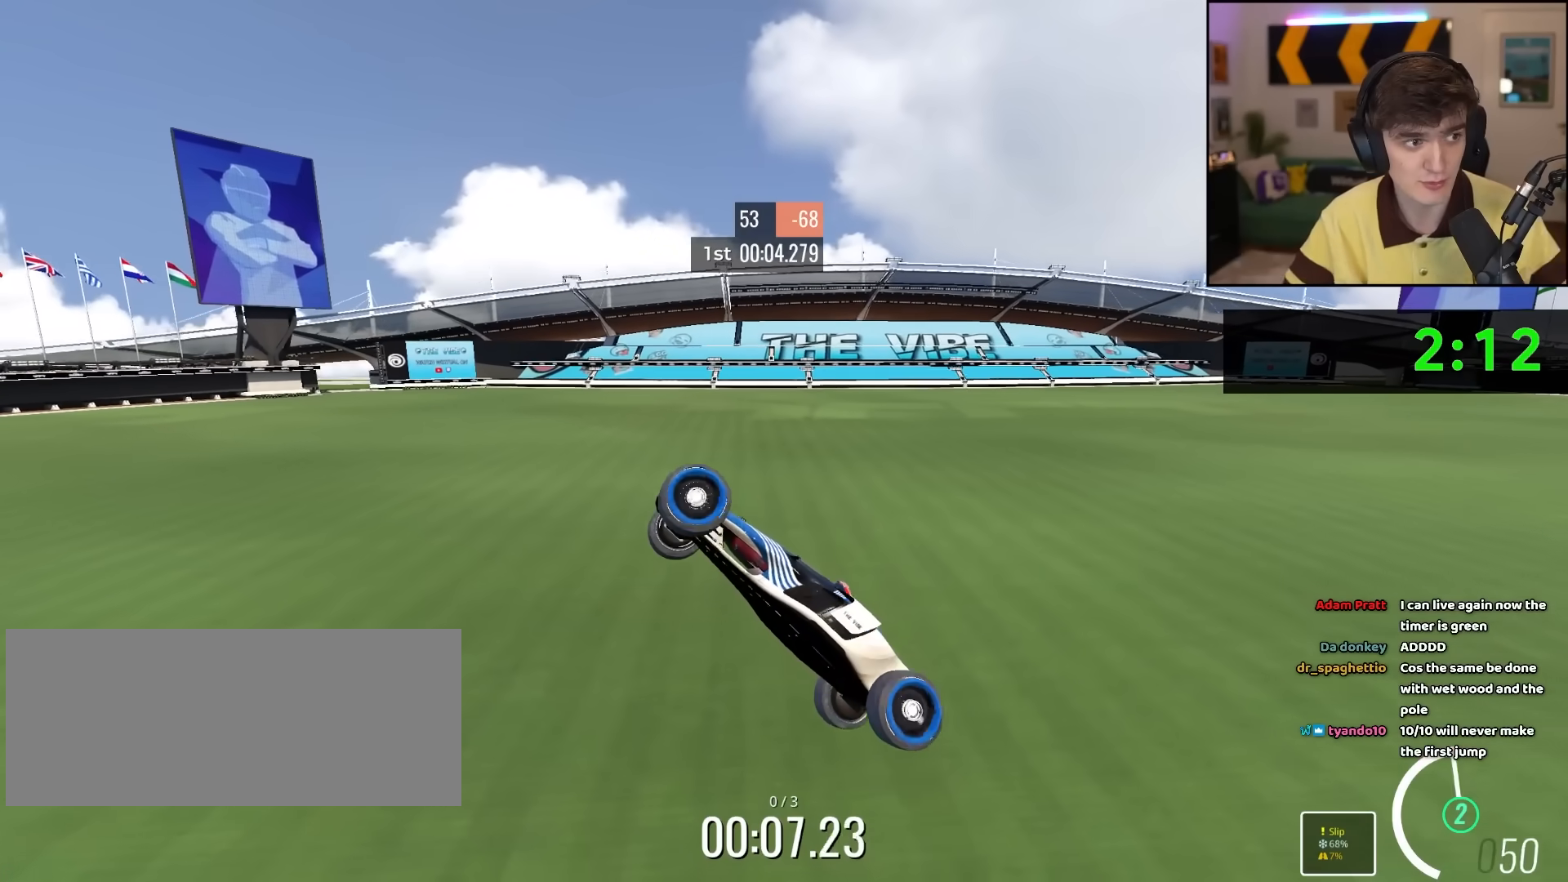
{"keys": [], "events": []}
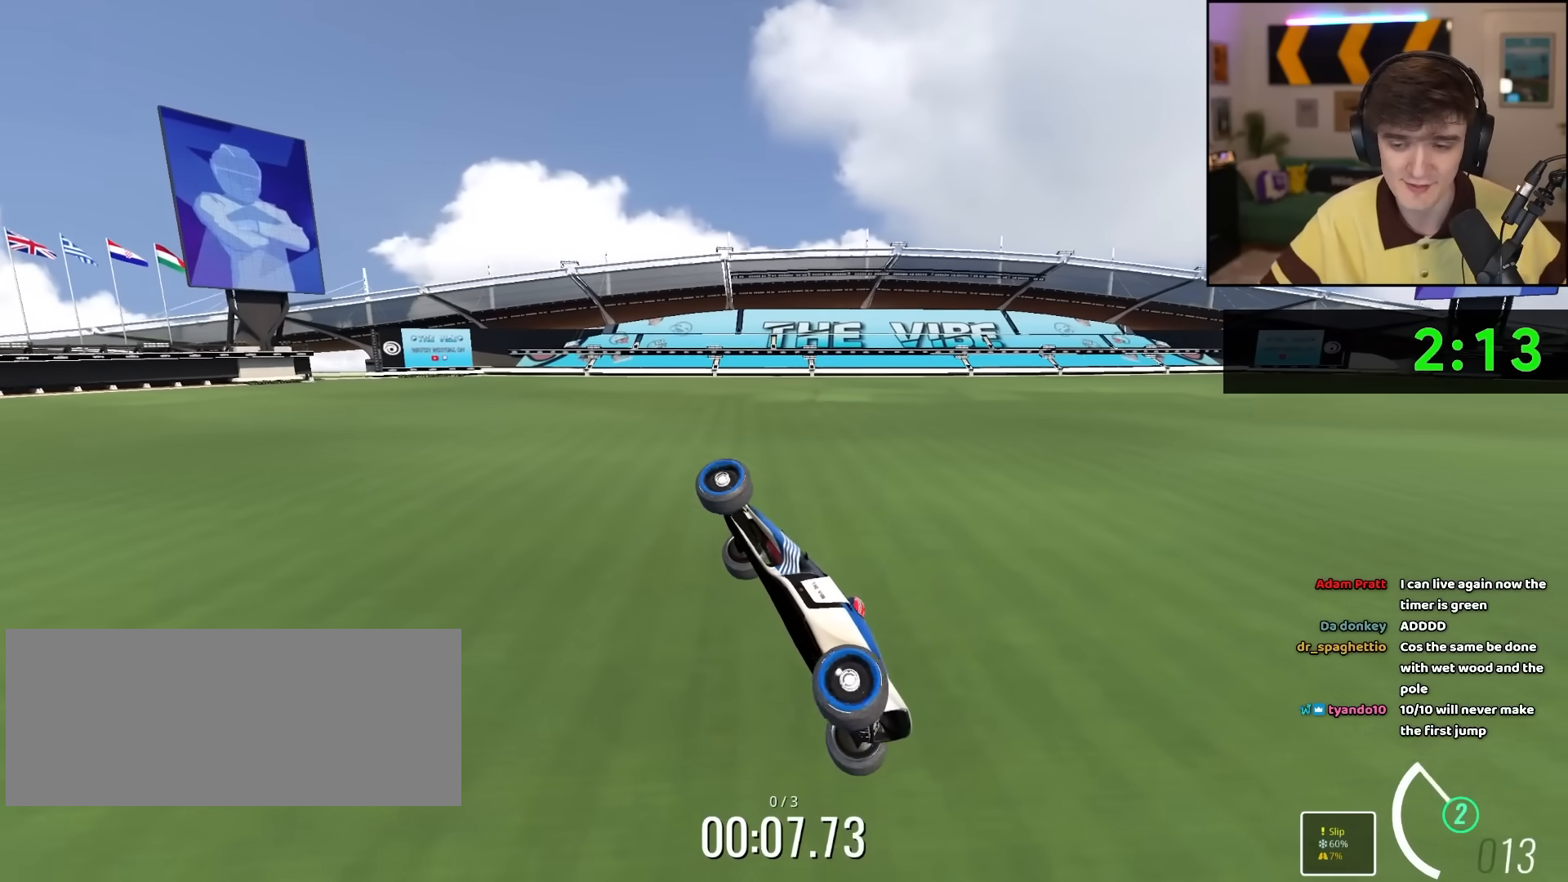
{"keys": [], "events": []}
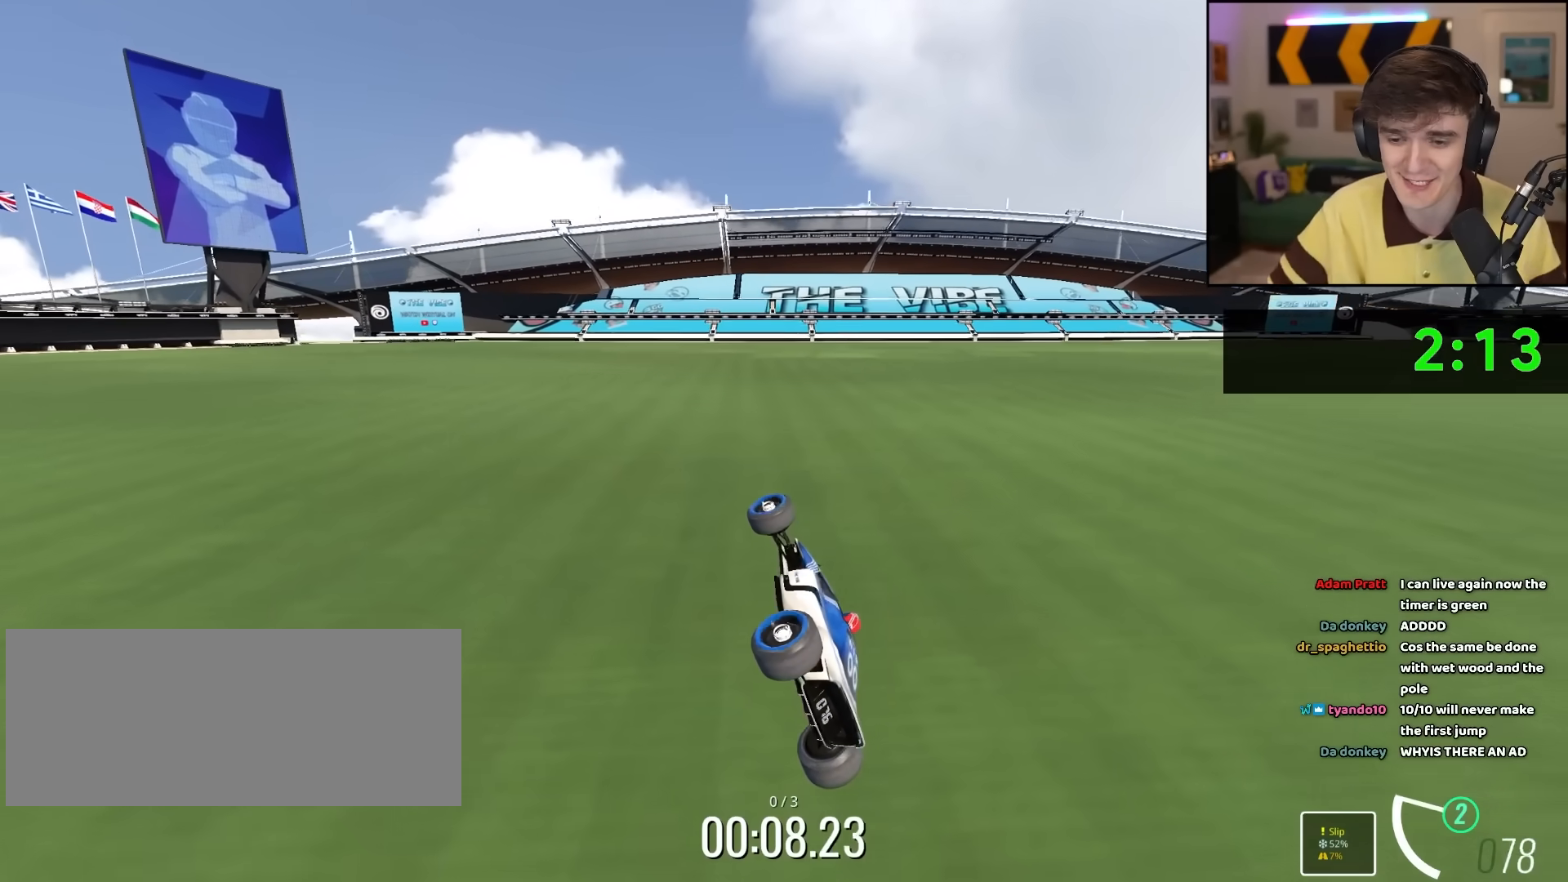
{"keys": [], "events": []}
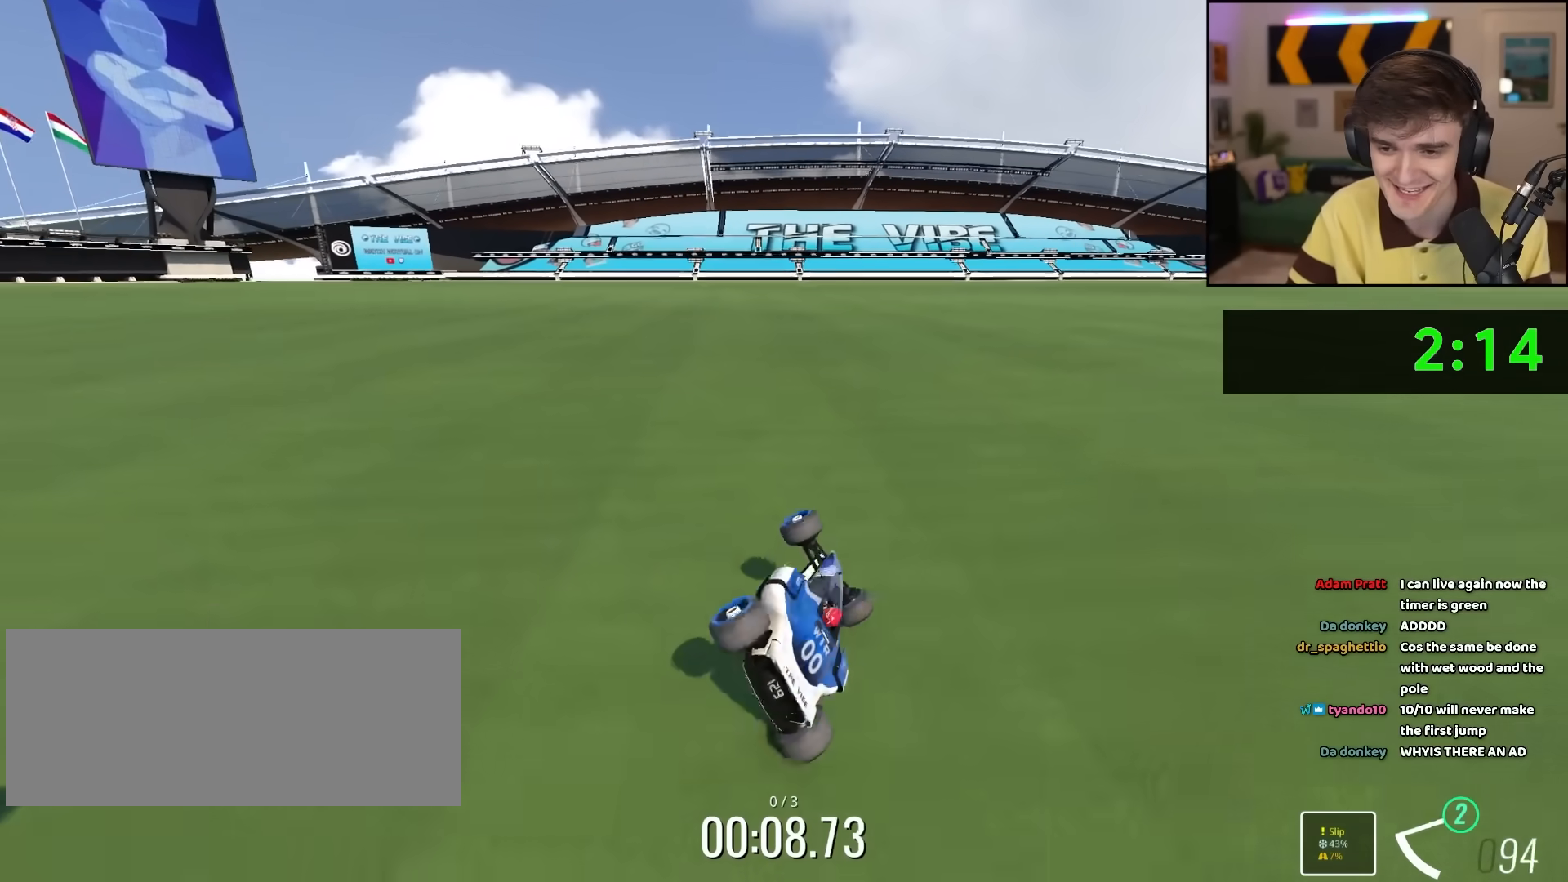
{"keys": [], "events": []}
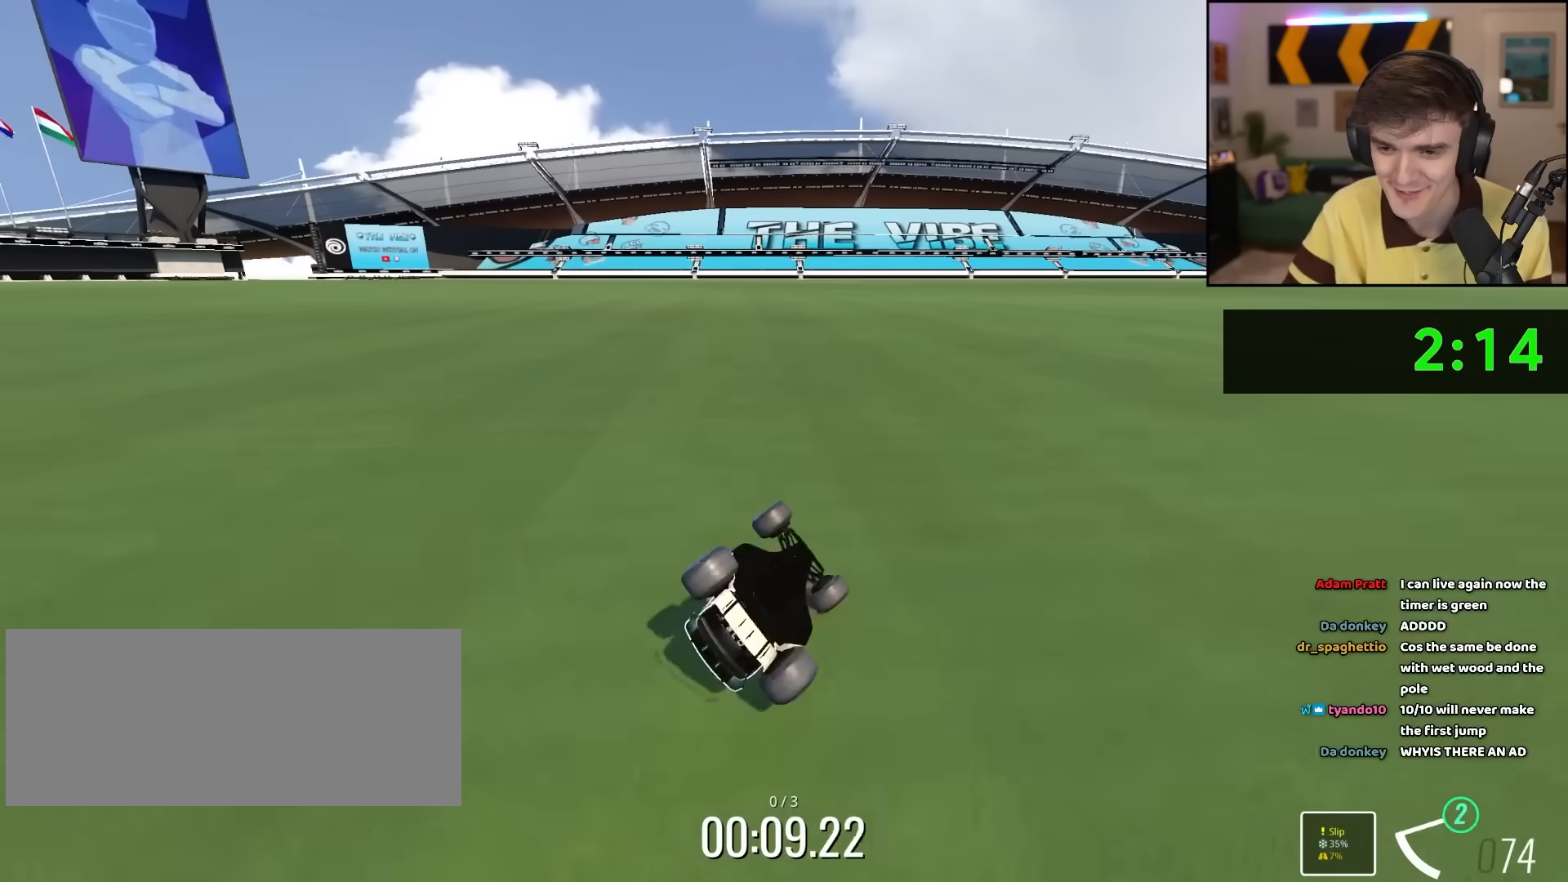
{"keys": ["up"], "events": [[33, "up", "down"], [117, "up", "up"], [167, "up", "down"]]}
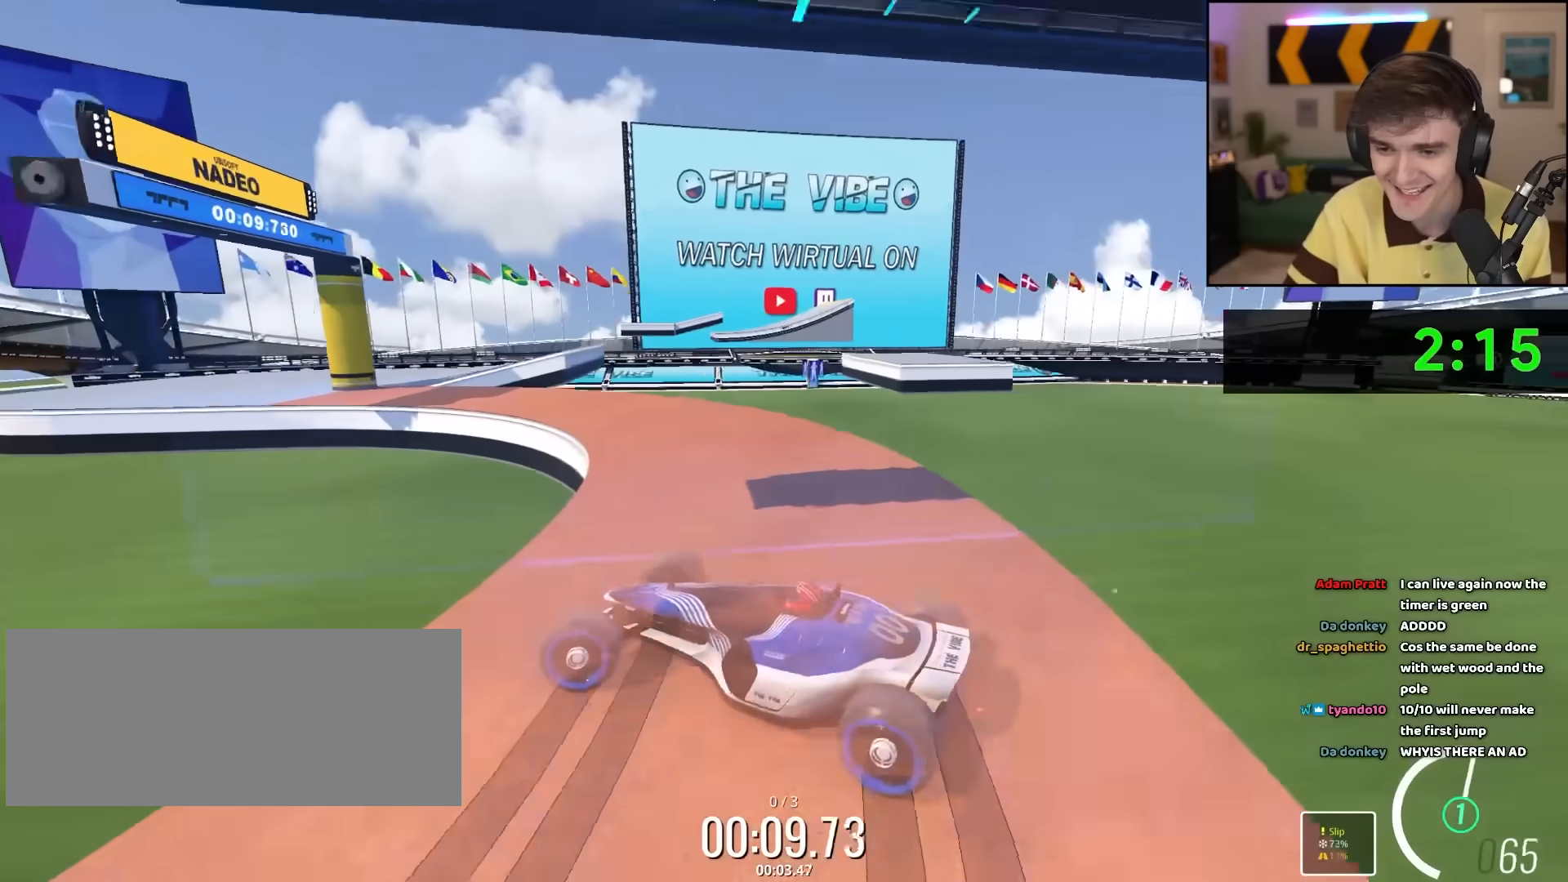
{"keys": ["right", "up"], "events": [[100, "right", "down"]]}
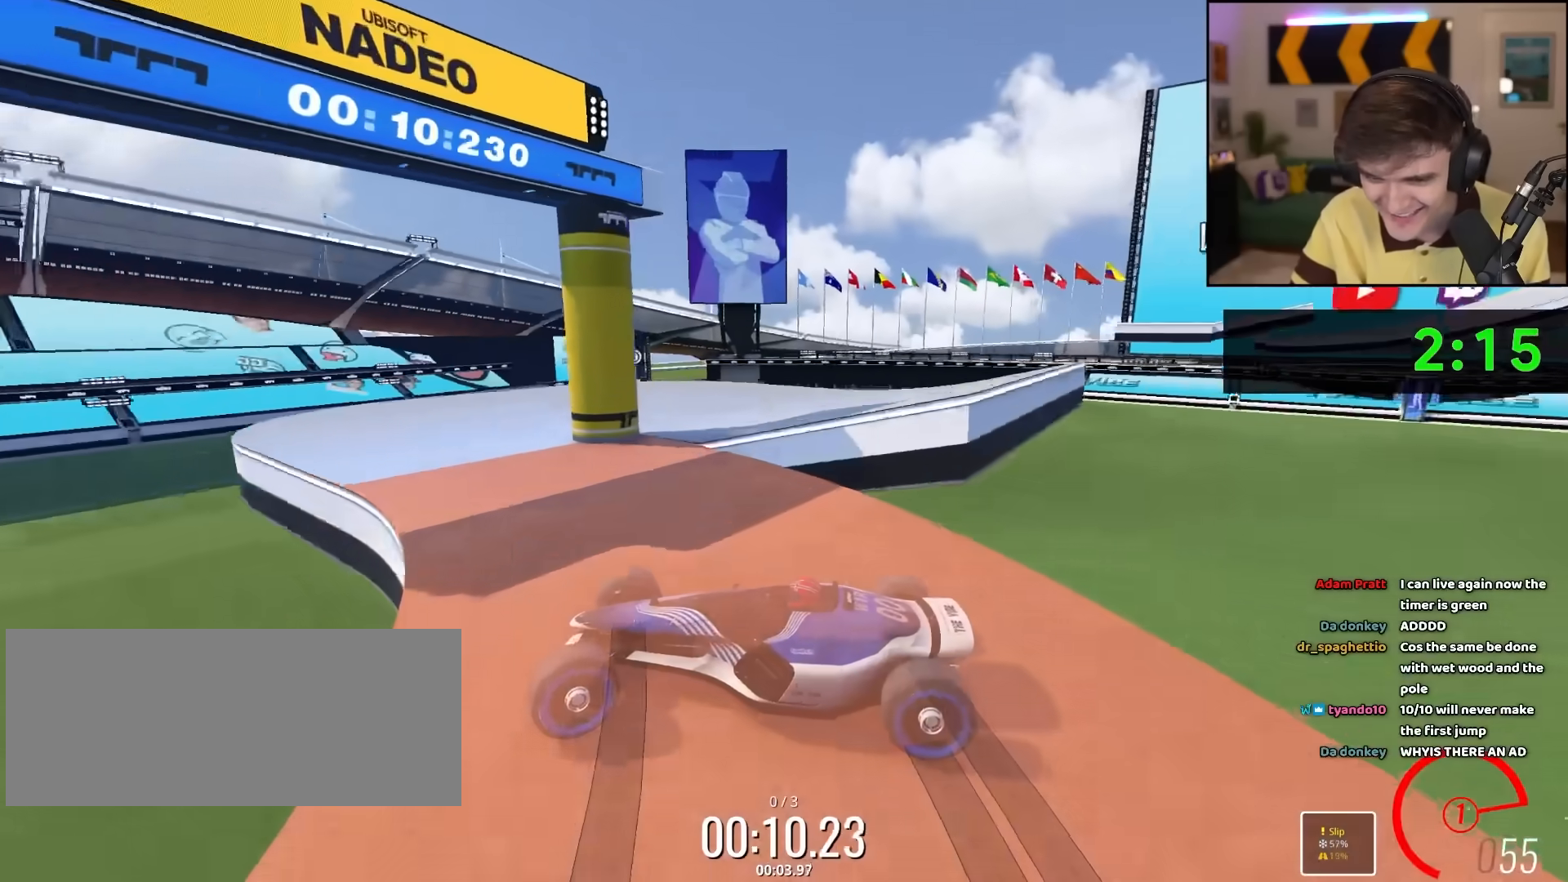
{"keys": ["left", "up"], "events": [[300, "right", "up"], [350, "left", "down"]]}
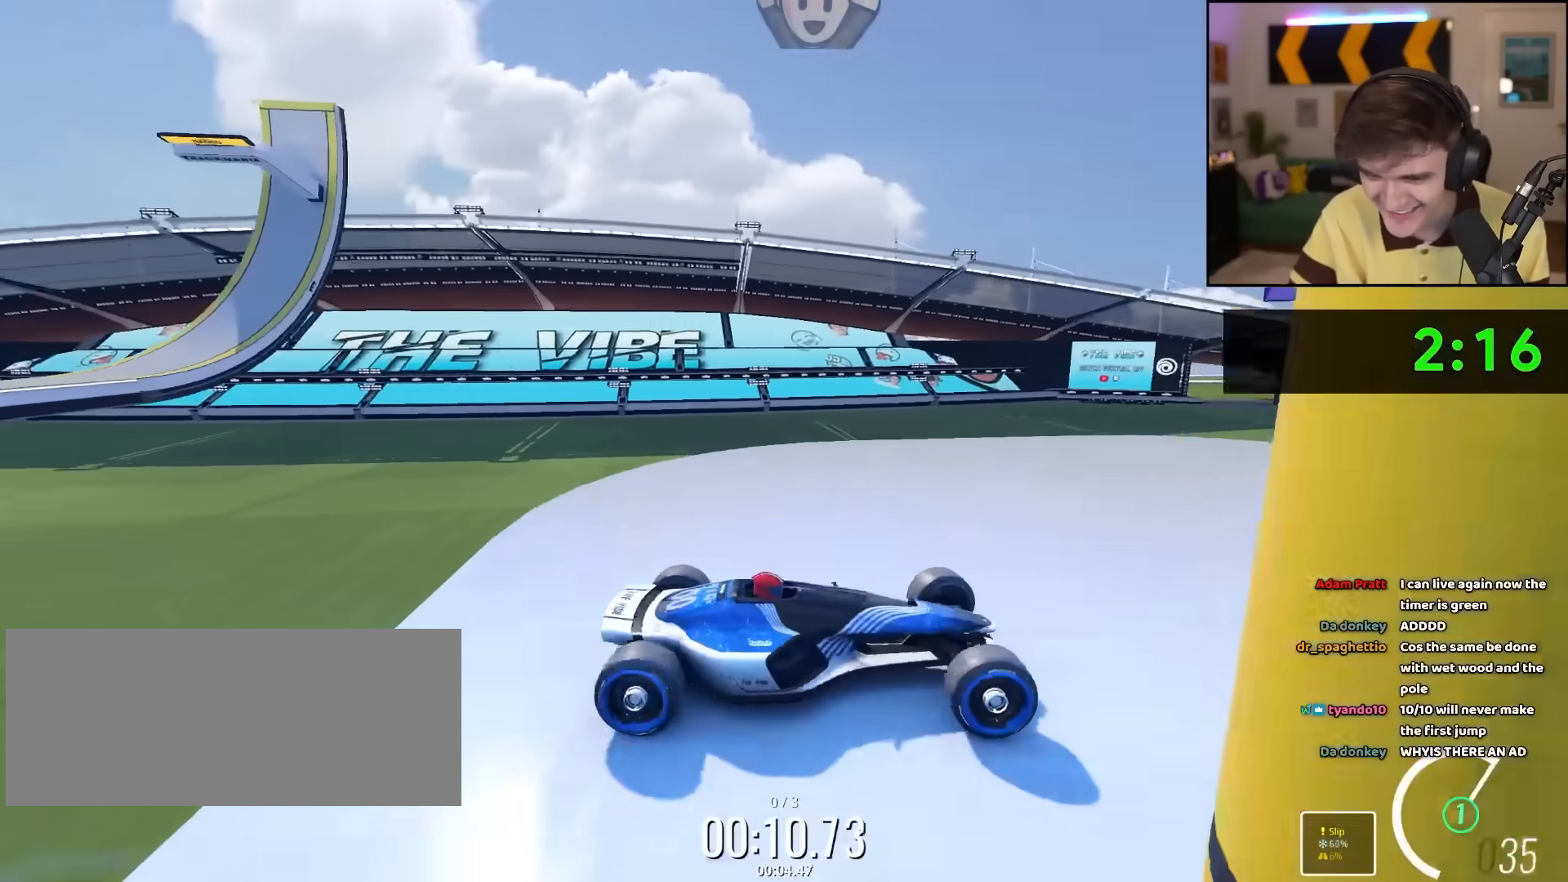
{"keys": ["left", "up"], "events": []}
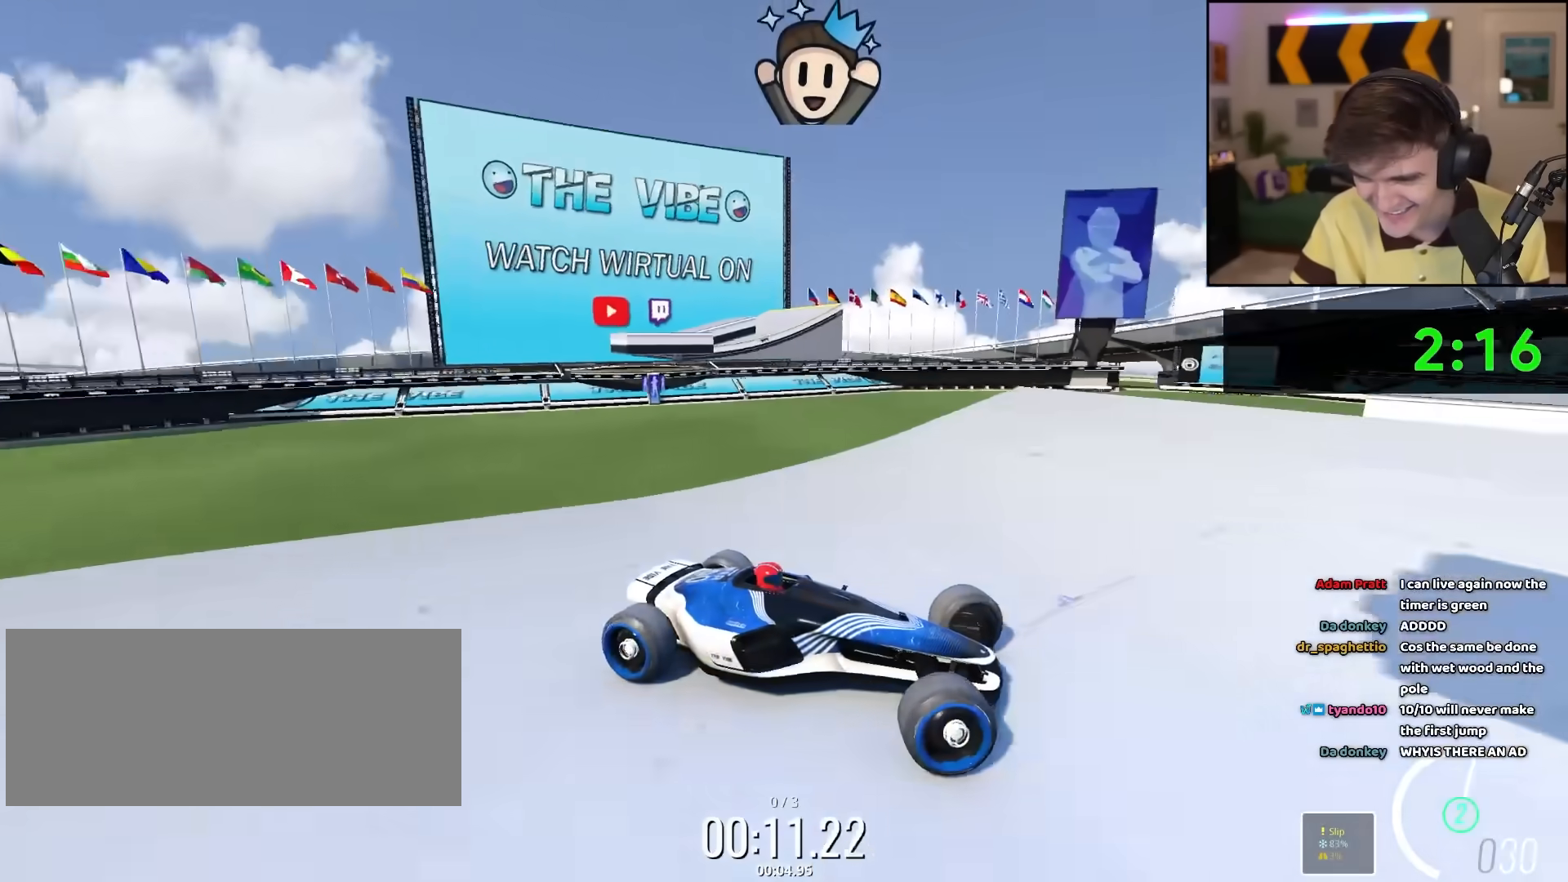
{"keys": ["left", "up"], "events": []}
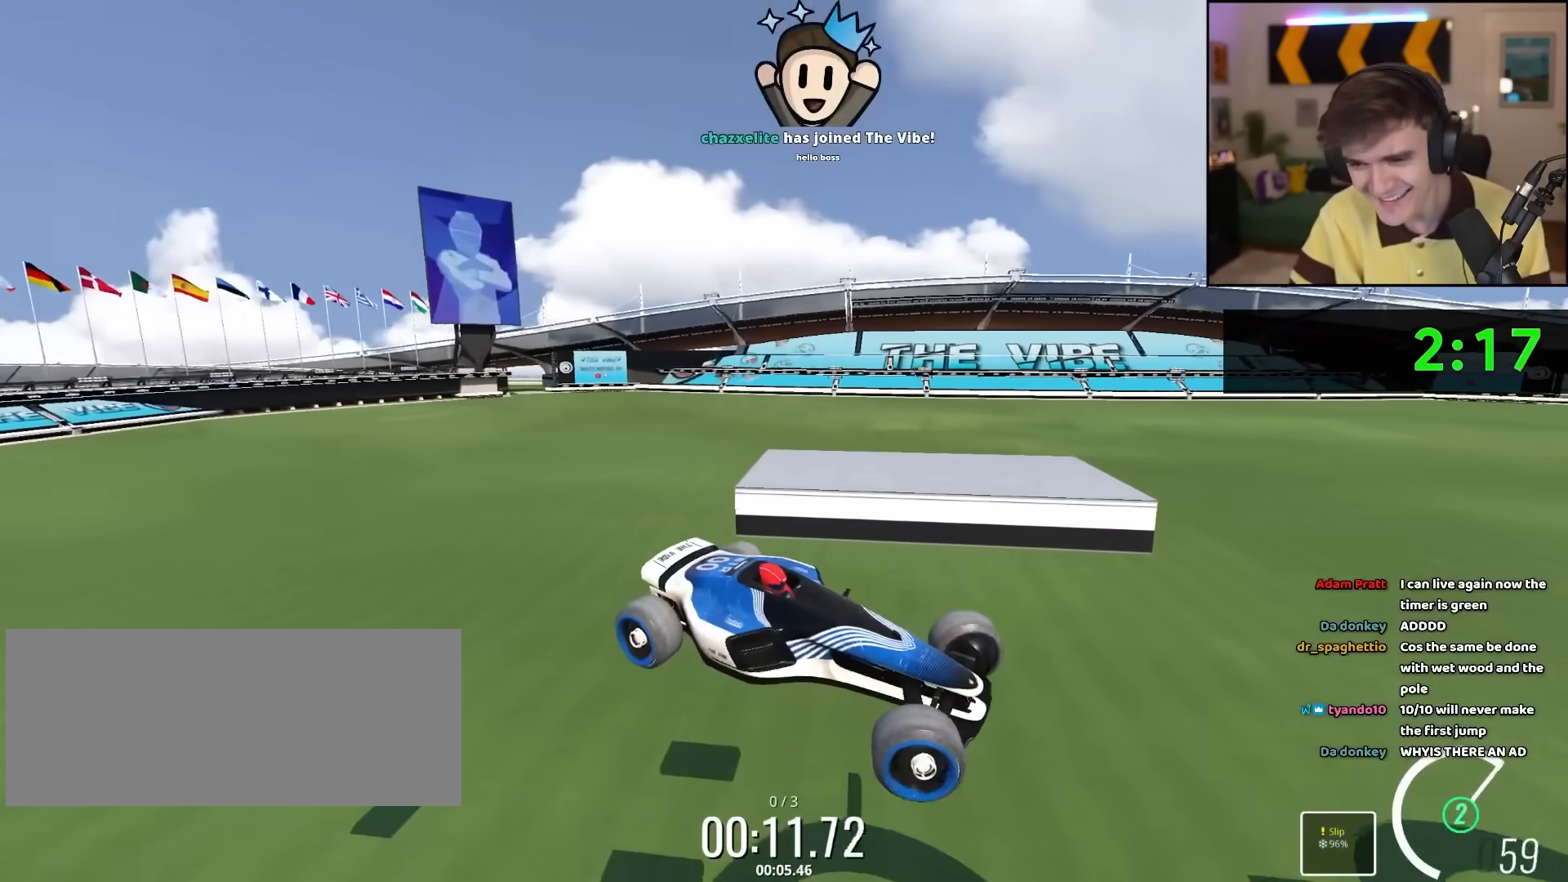
{"keys": ["left"], "events": [[433, "up", "up"]]}
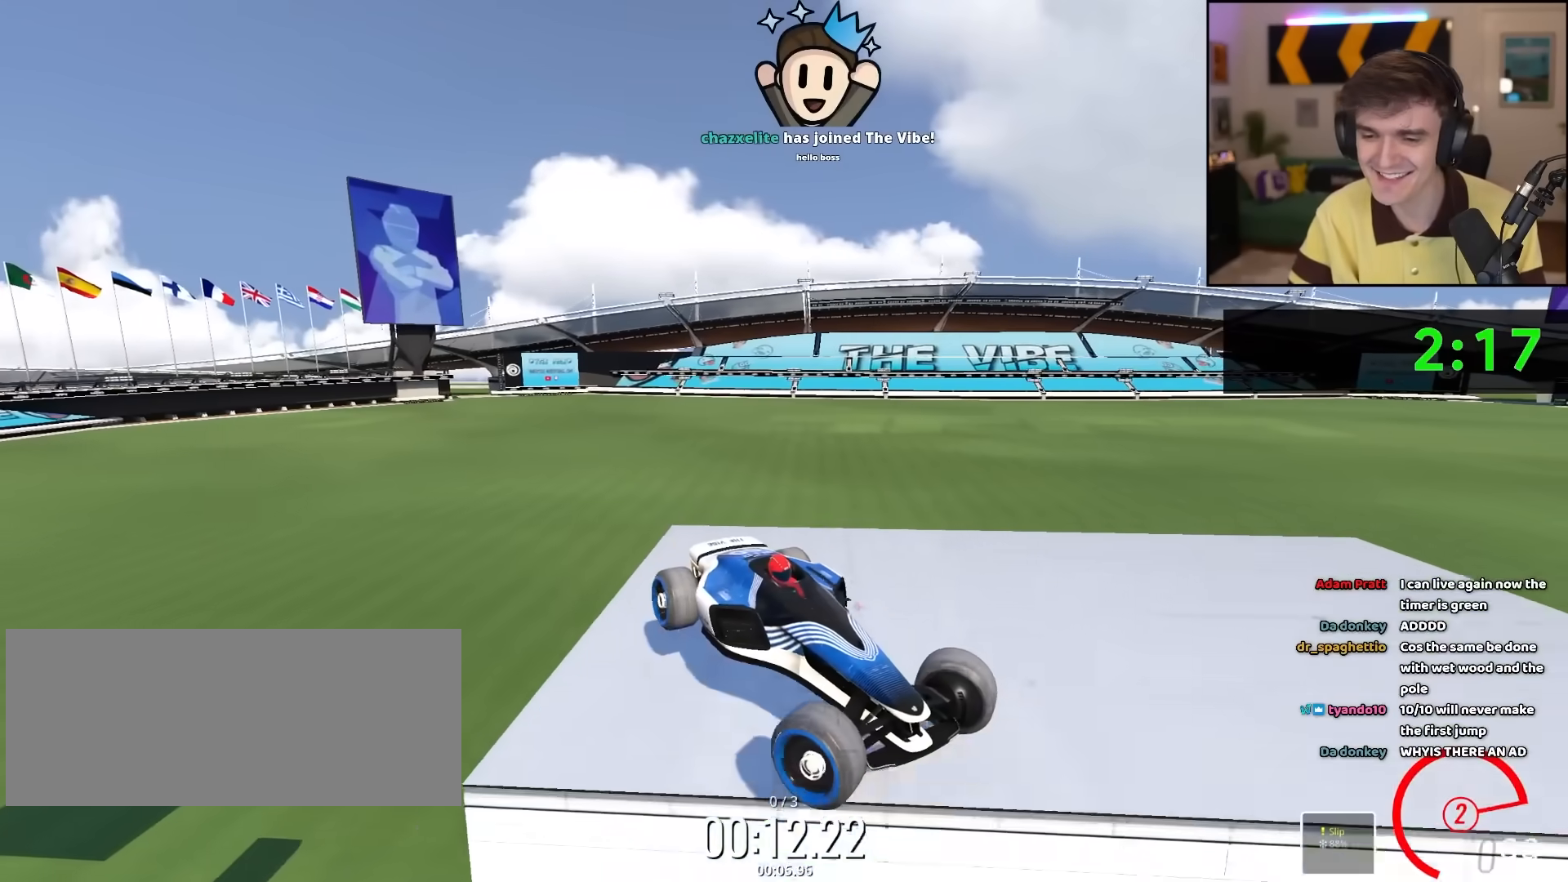
{"keys": [], "events": [[33, "left", "up"]]}